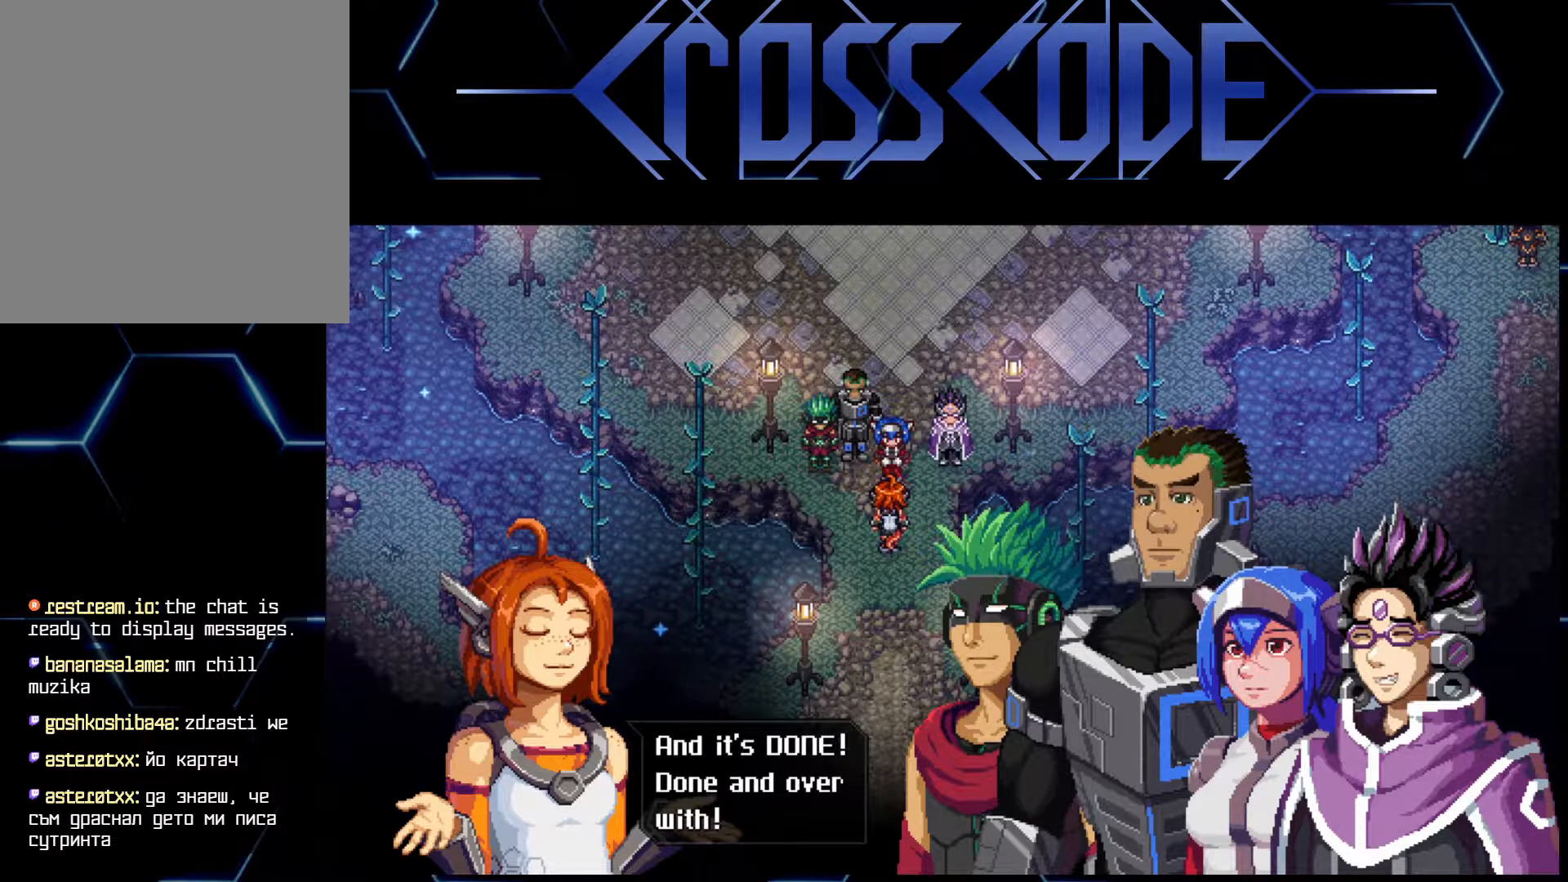
Gameplay with a controller (Xbox layout); each line is a JSON object with the inputs held at the frame after it. "events" lists button and stick changes between this image and that frame as [ms after this image, input, new state], when the widget could be followed in between.
{"buttons": [], "left_stick": "center", "right_stick": "center", "events": [[300, "A", "down"], [400, "A", "up"]]}
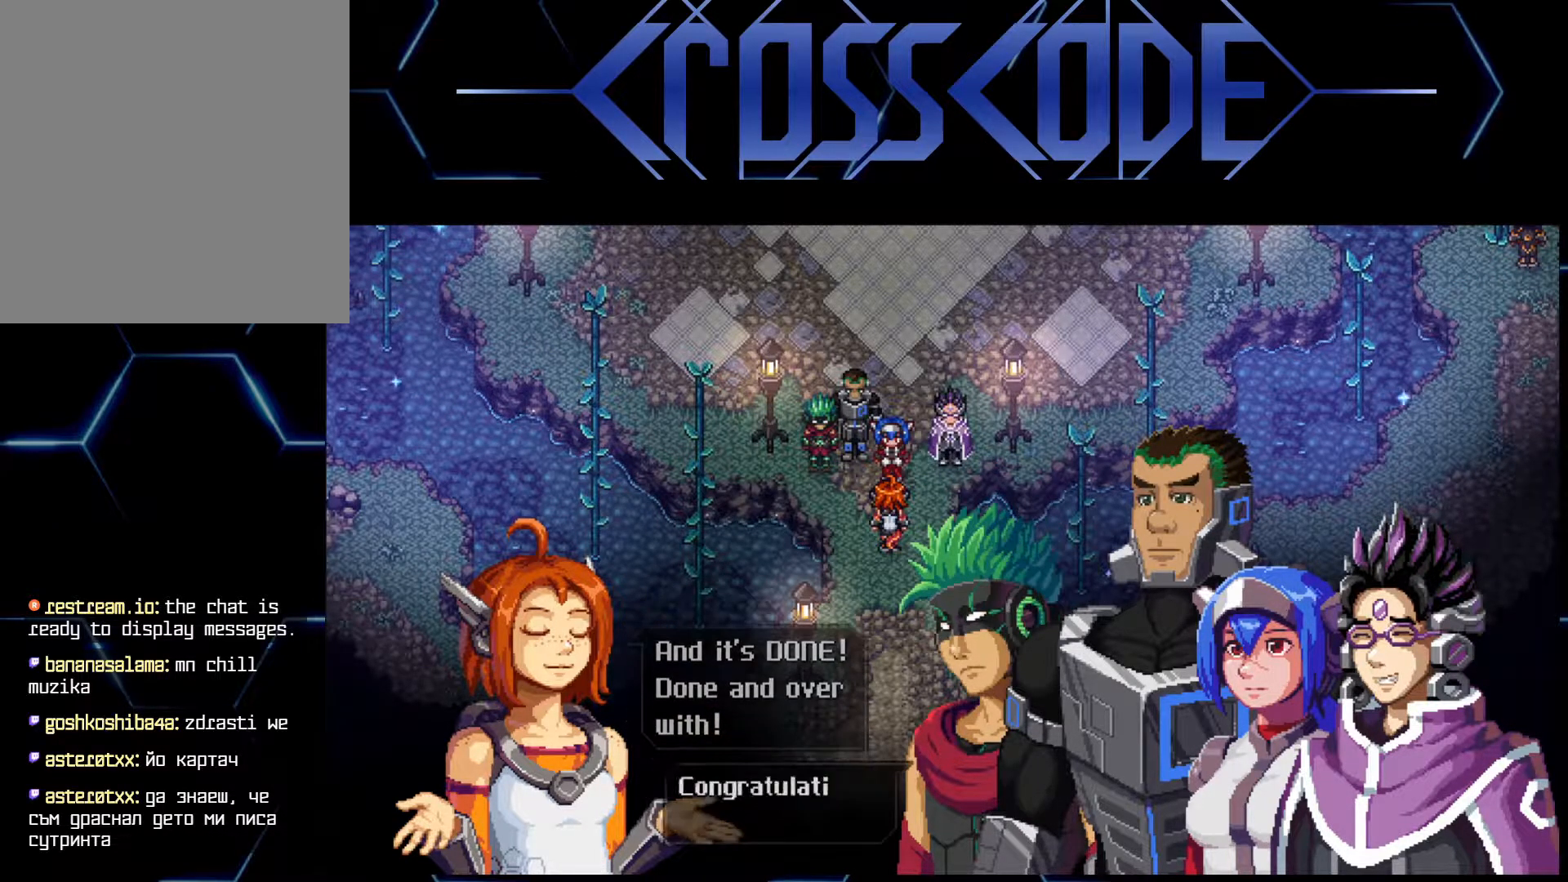
{"buttons": [], "left_stick": "center", "right_stick": "center", "events": []}
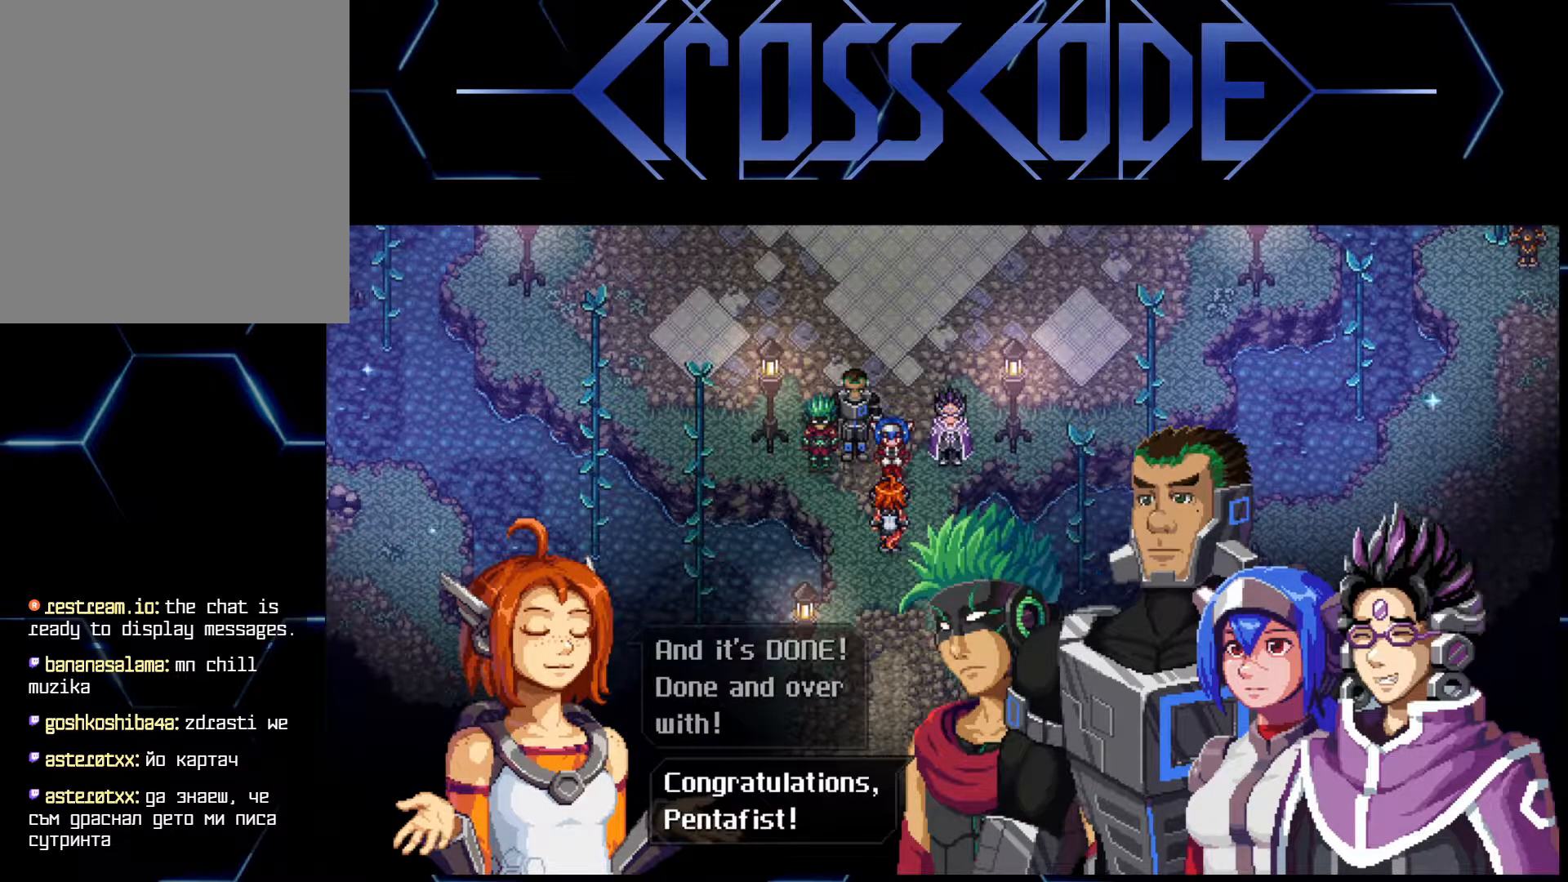
{"buttons": [], "left_stick": "center", "right_stick": "center", "events": []}
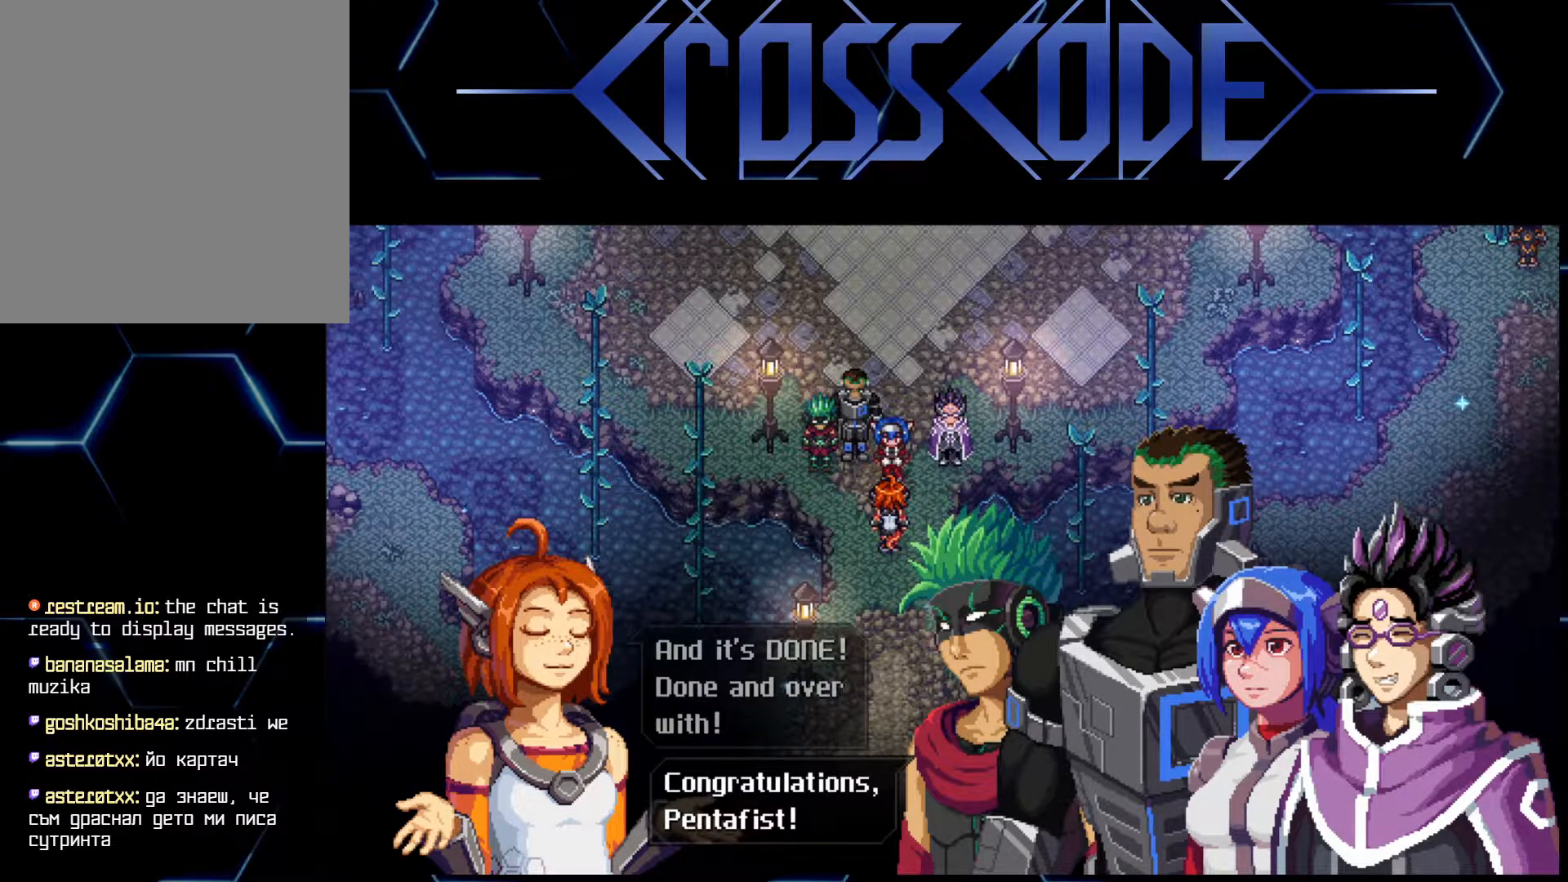
{"buttons": [], "left_stick": "center", "right_stick": "center", "events": [[350, "A", "down"], [400, "A", "up"]]}
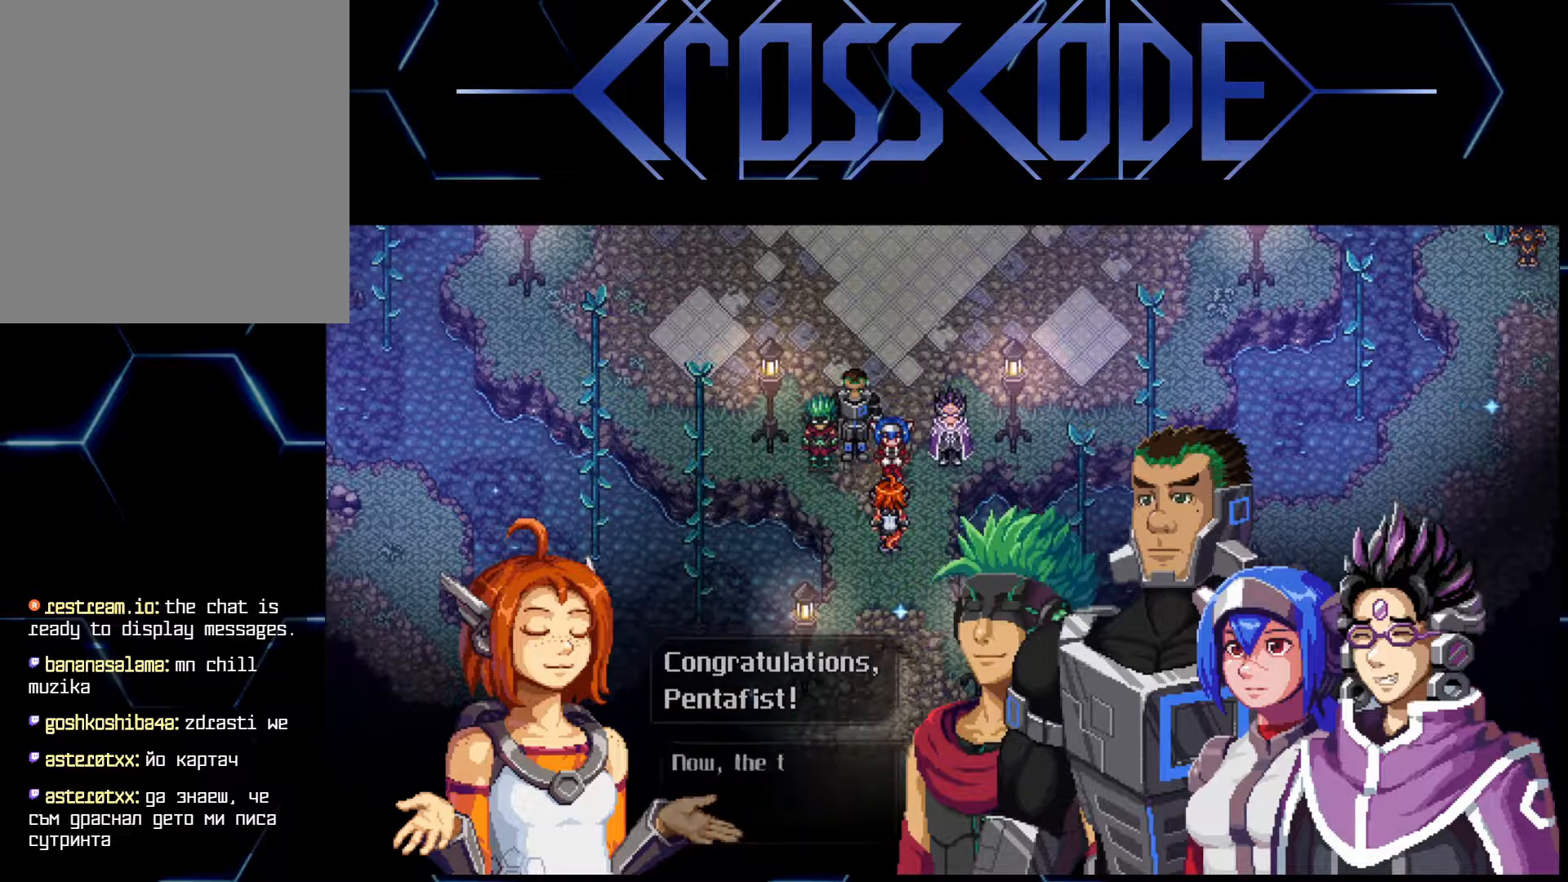
{"buttons": [], "left_stick": "center", "right_stick": "center", "events": []}
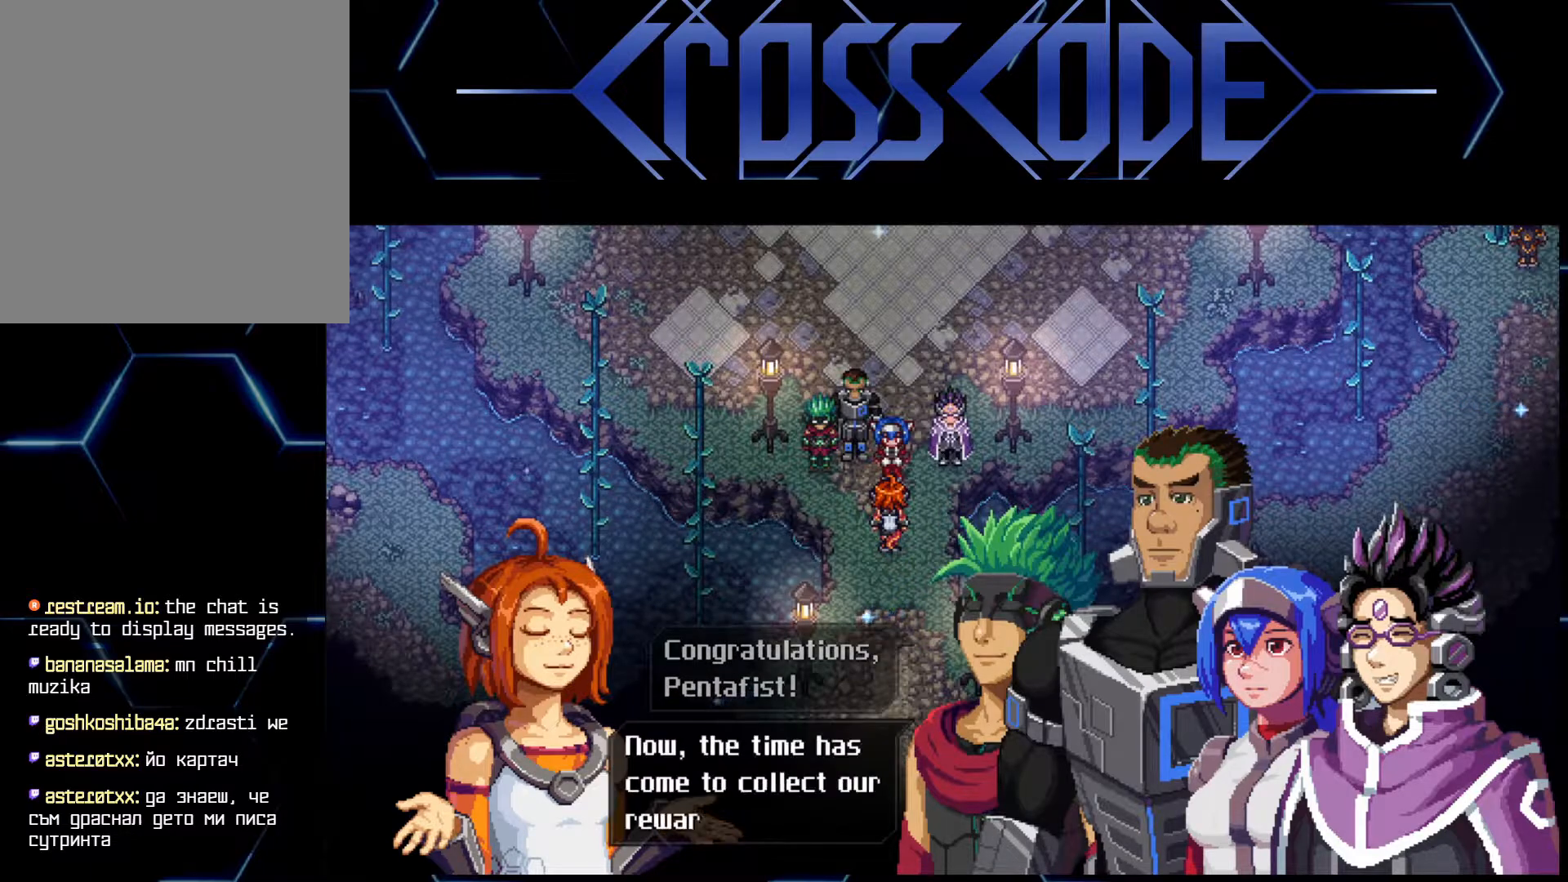
{"buttons": [], "left_stick": "center", "right_stick": "center", "events": []}
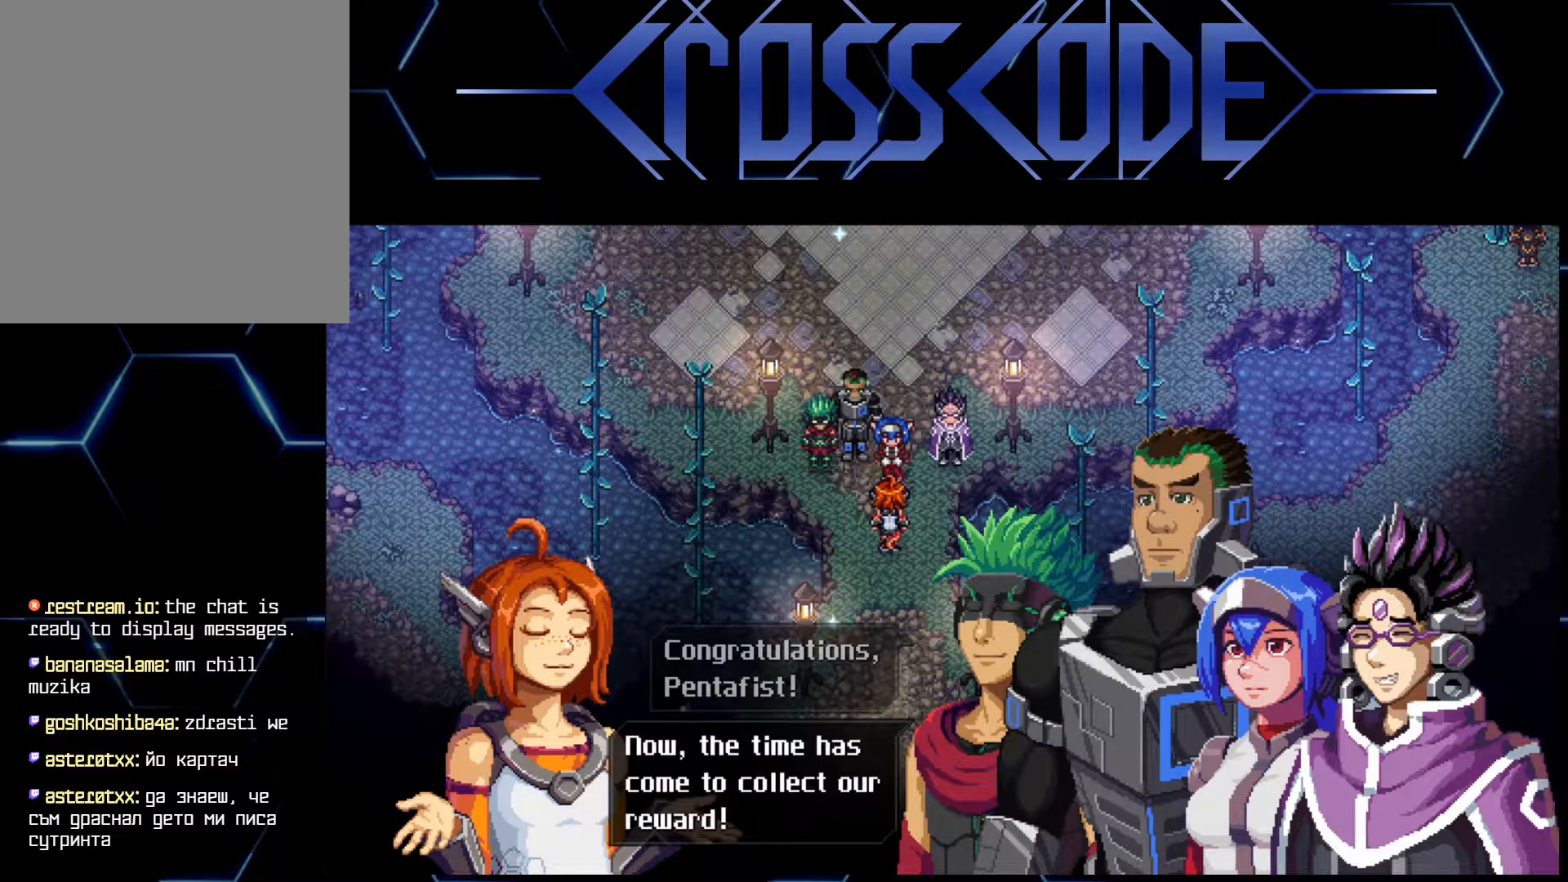
{"buttons": [], "left_stick": "center", "right_stick": "center", "events": []}
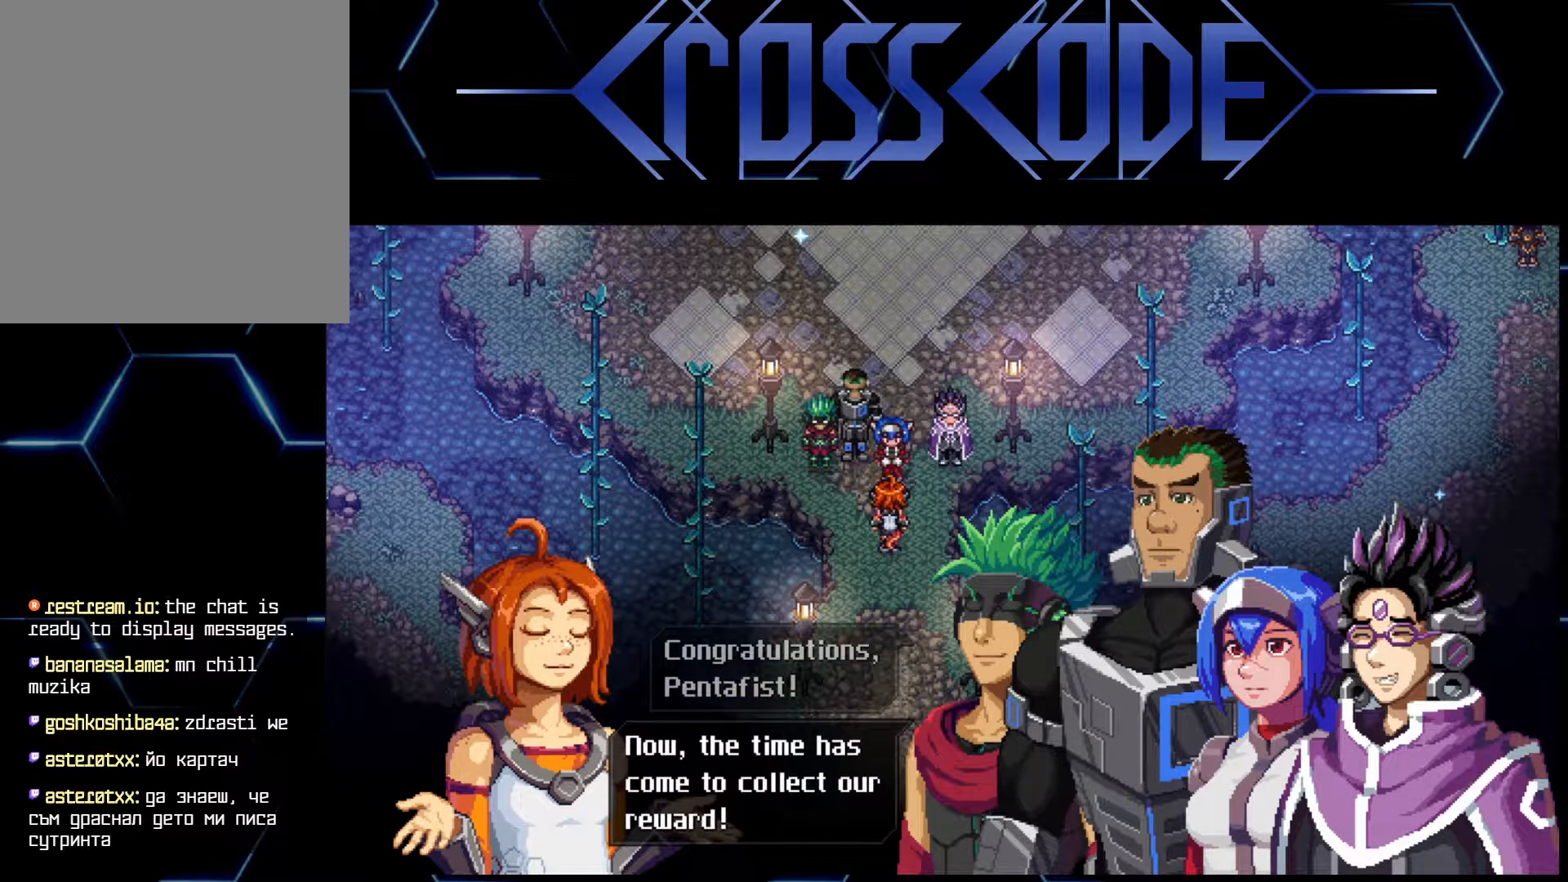
{"buttons": [], "left_stick": "center", "right_stick": "center", "events": []}
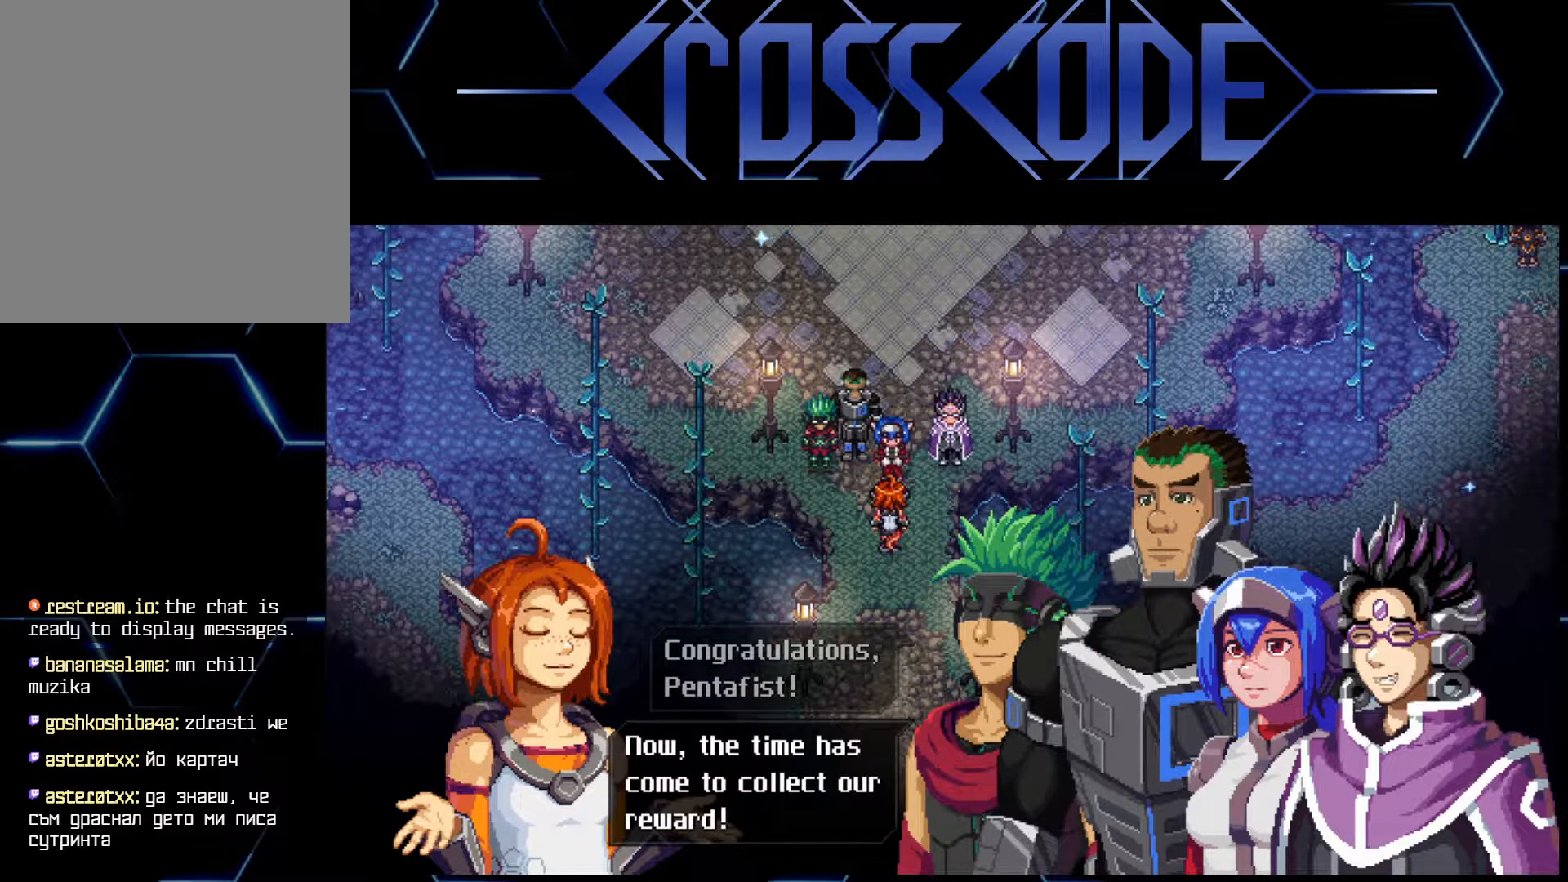
{"buttons": [], "left_stick": "center", "right_stick": "center", "events": []}
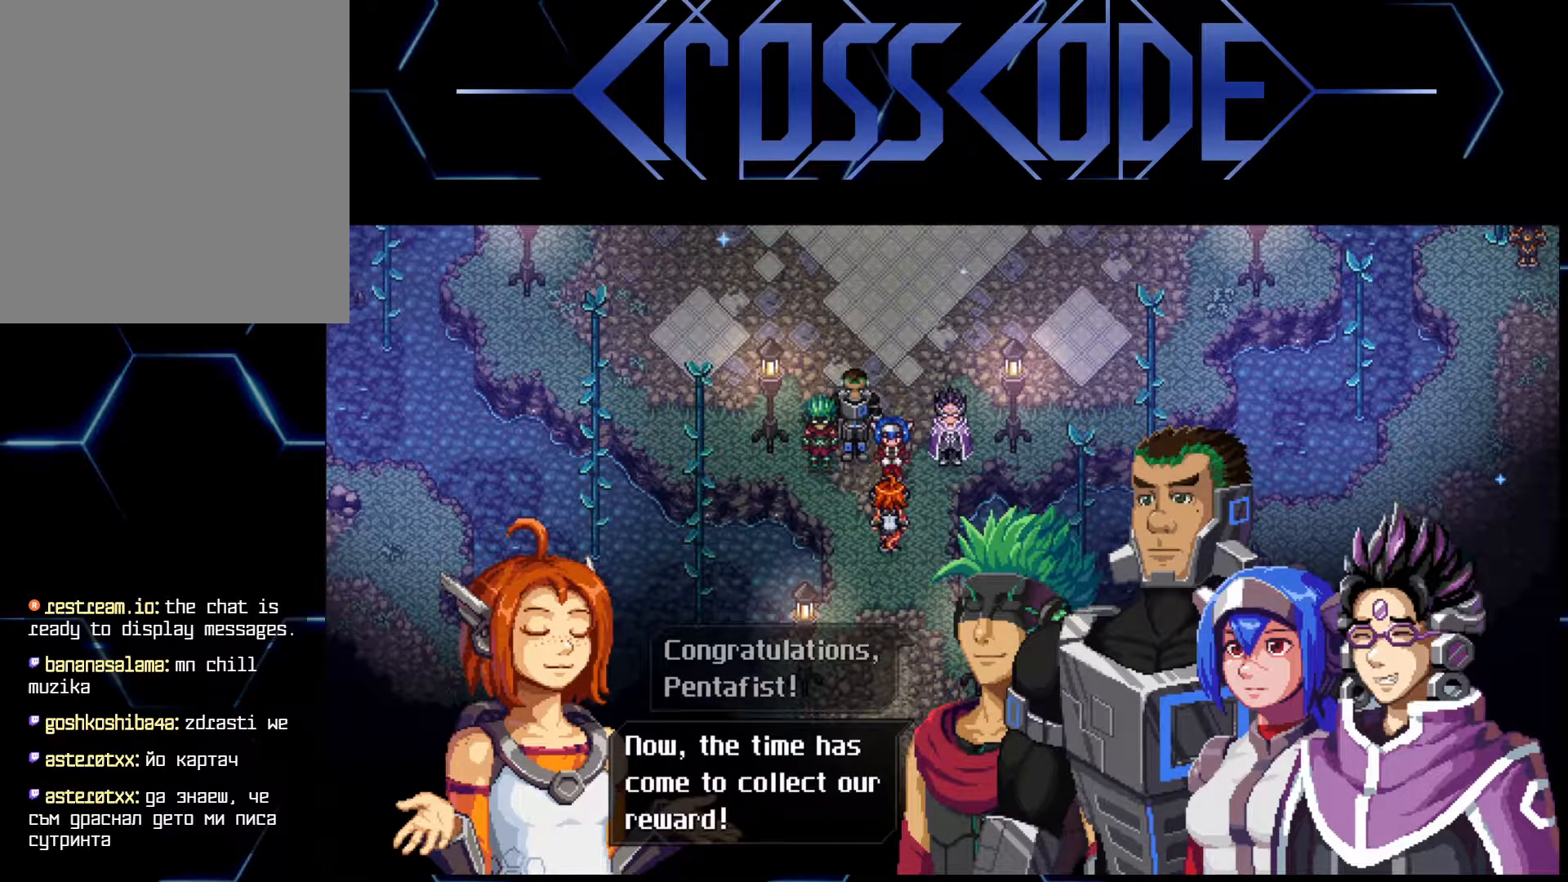
{"buttons": [], "left_stick": "center", "right_stick": "center", "events": []}
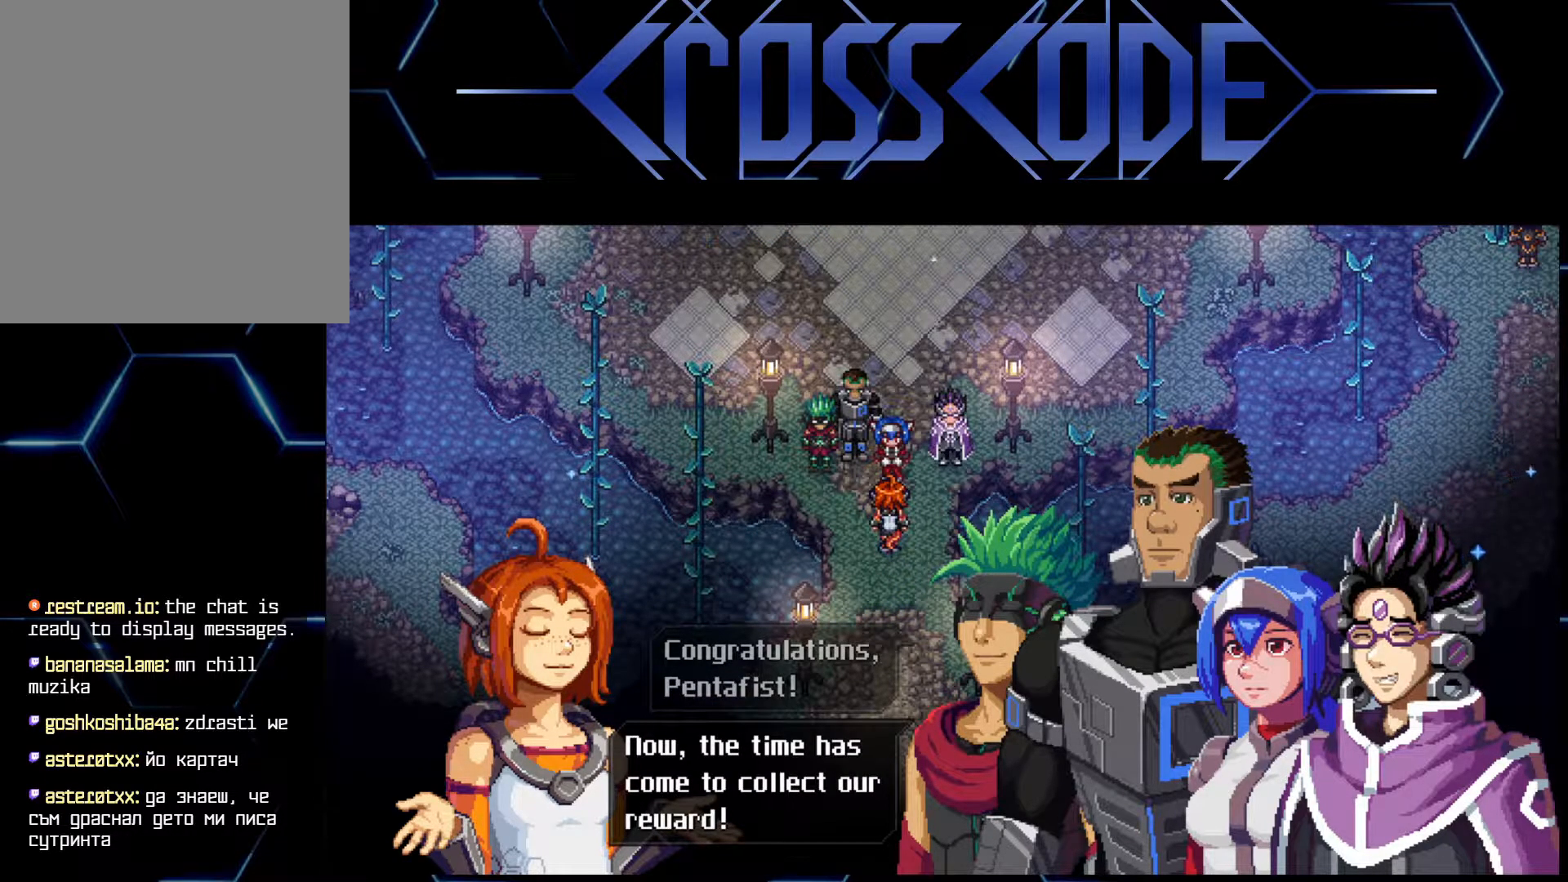
{"buttons": [], "left_stick": "center", "right_stick": "center", "events": []}
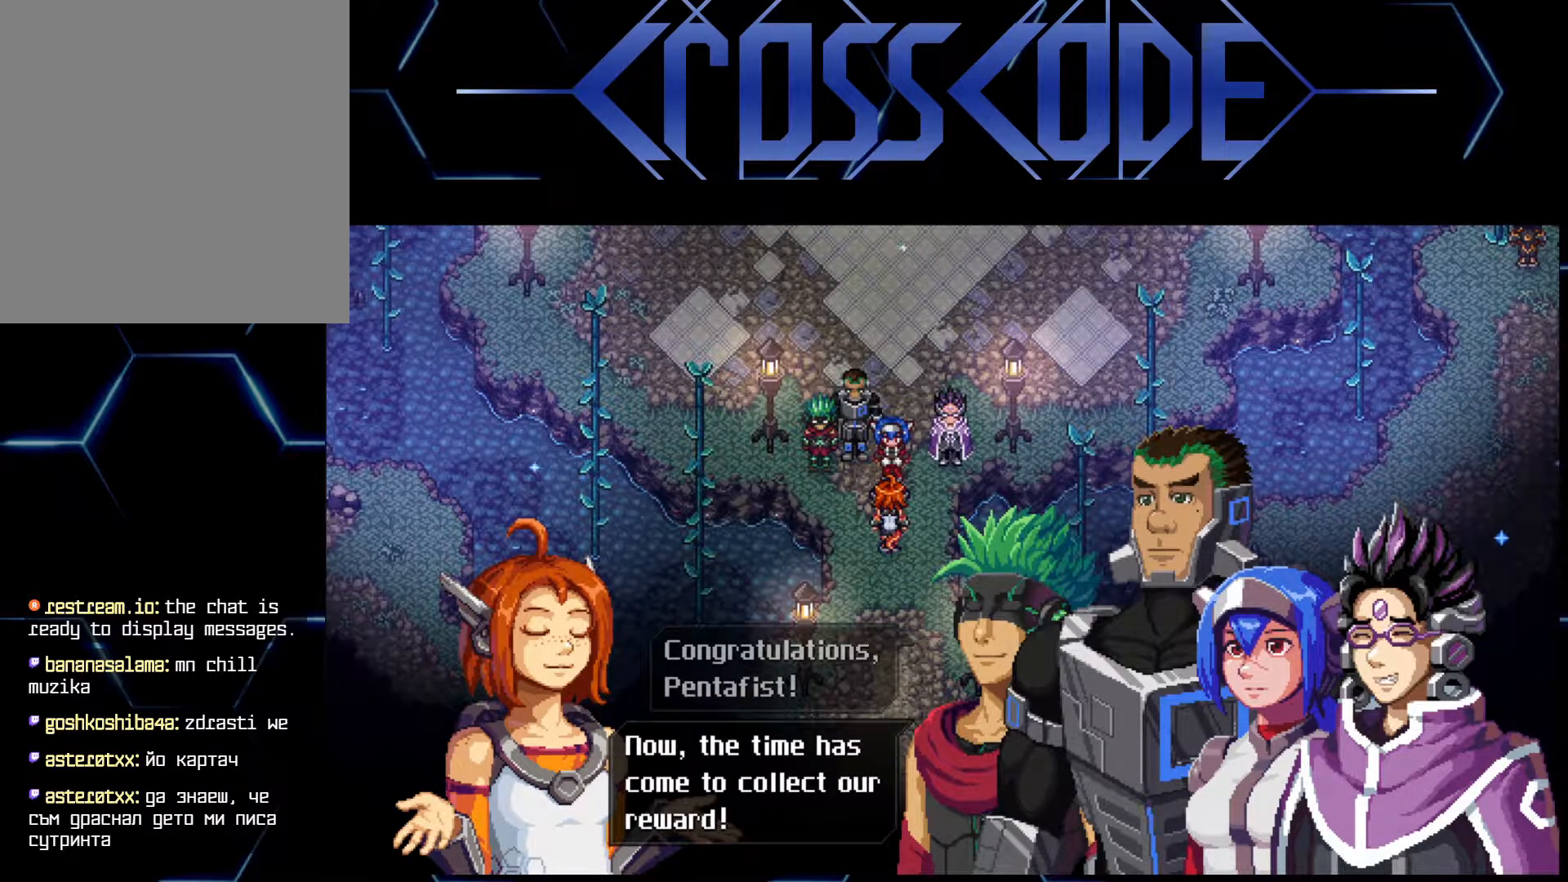
{"buttons": [], "left_stick": "center", "right_stick": "center", "events": []}
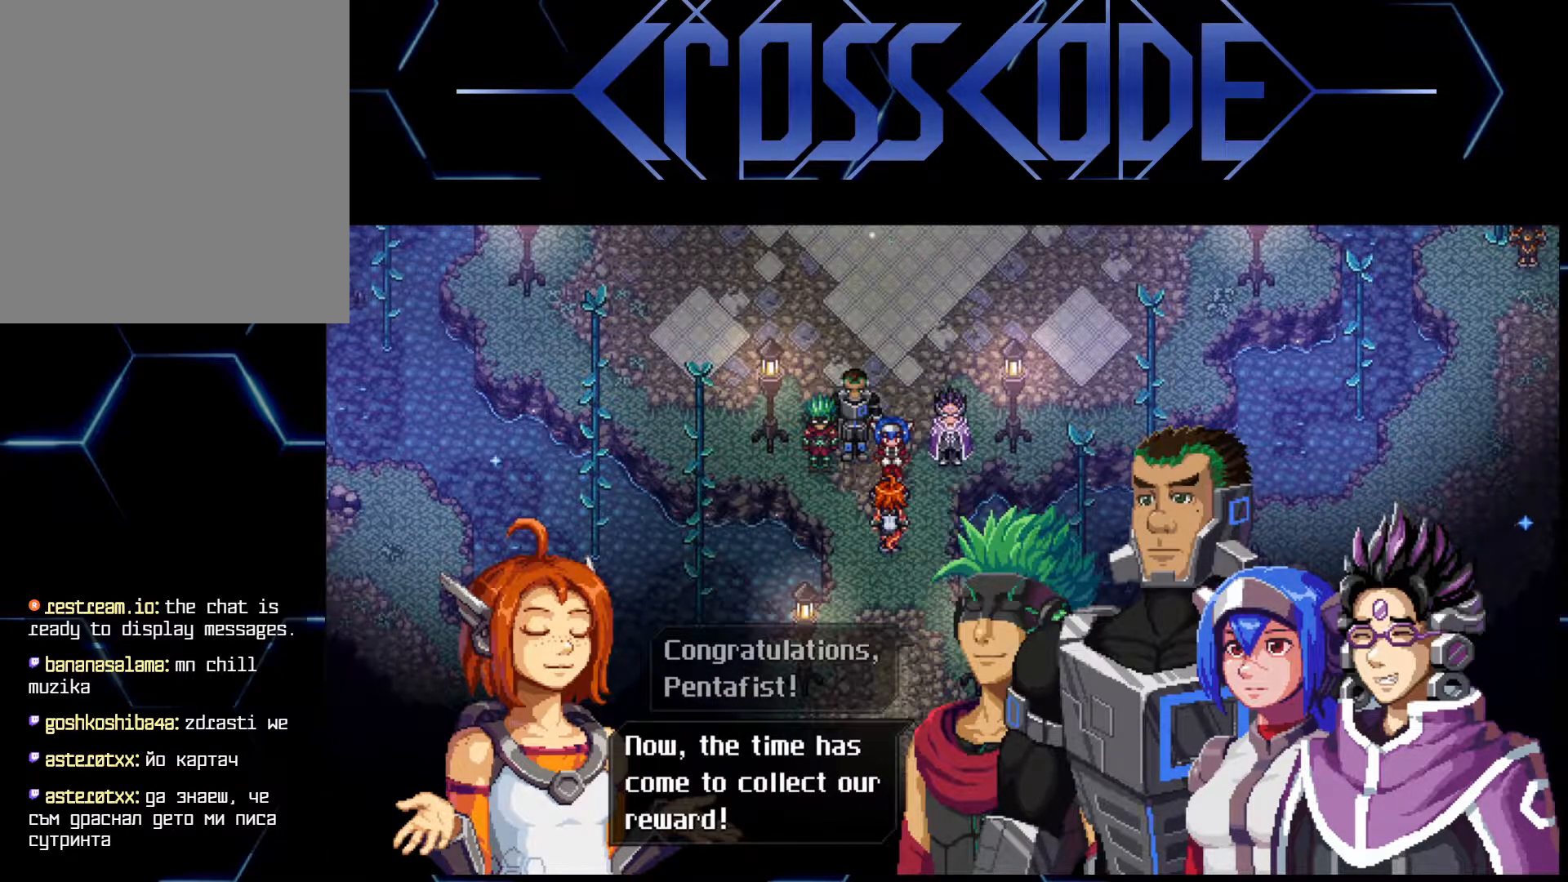
{"buttons": [], "left_stick": "center", "right_stick": "center", "events": []}
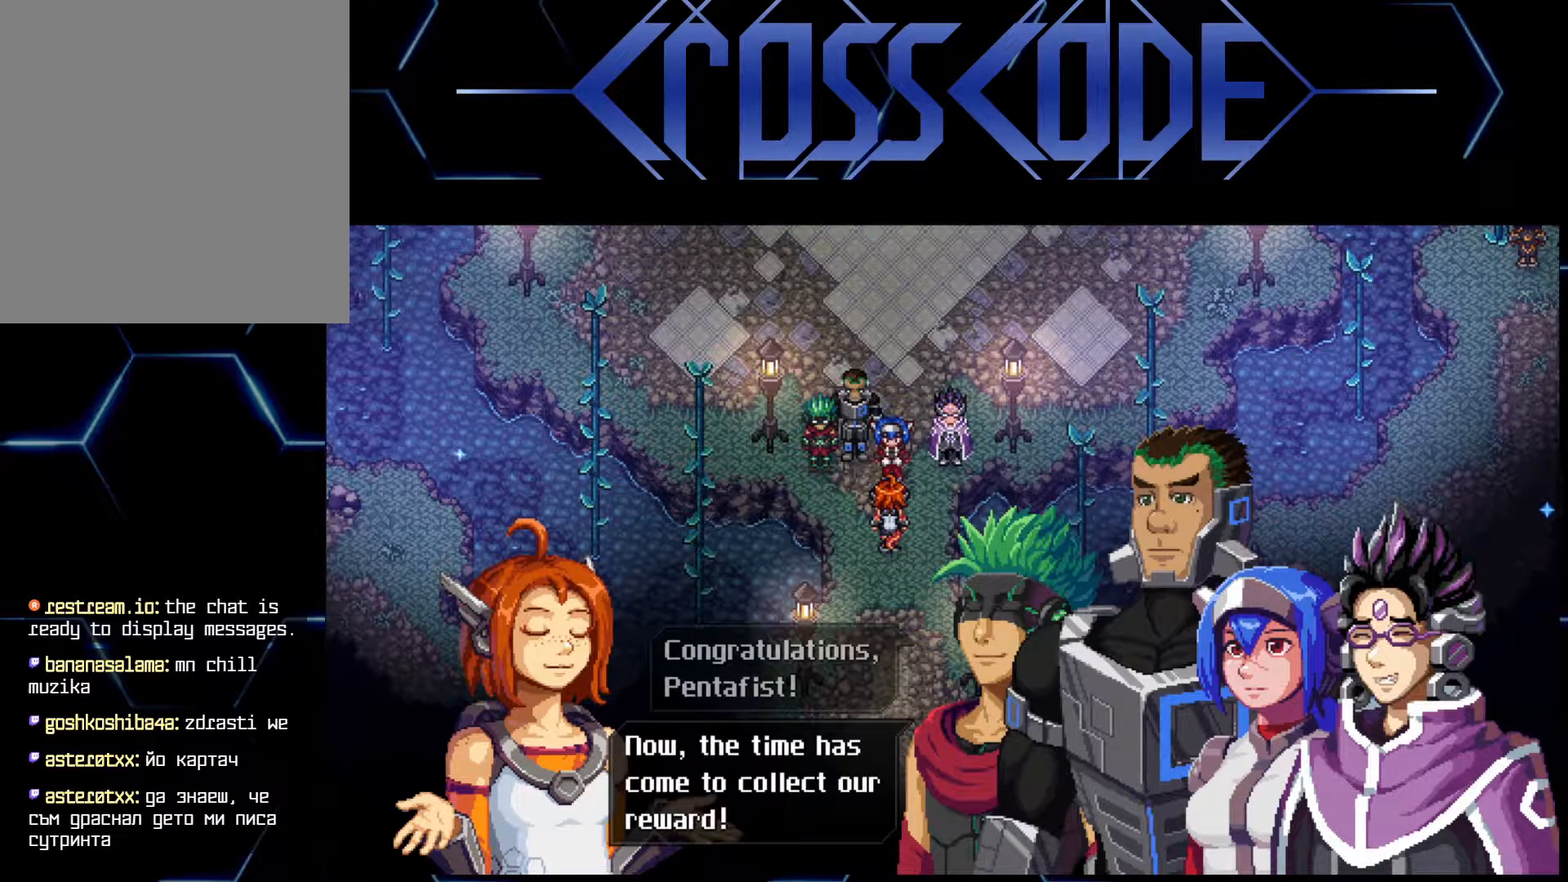
{"buttons": [], "left_stick": "center", "right_stick": "center", "events": []}
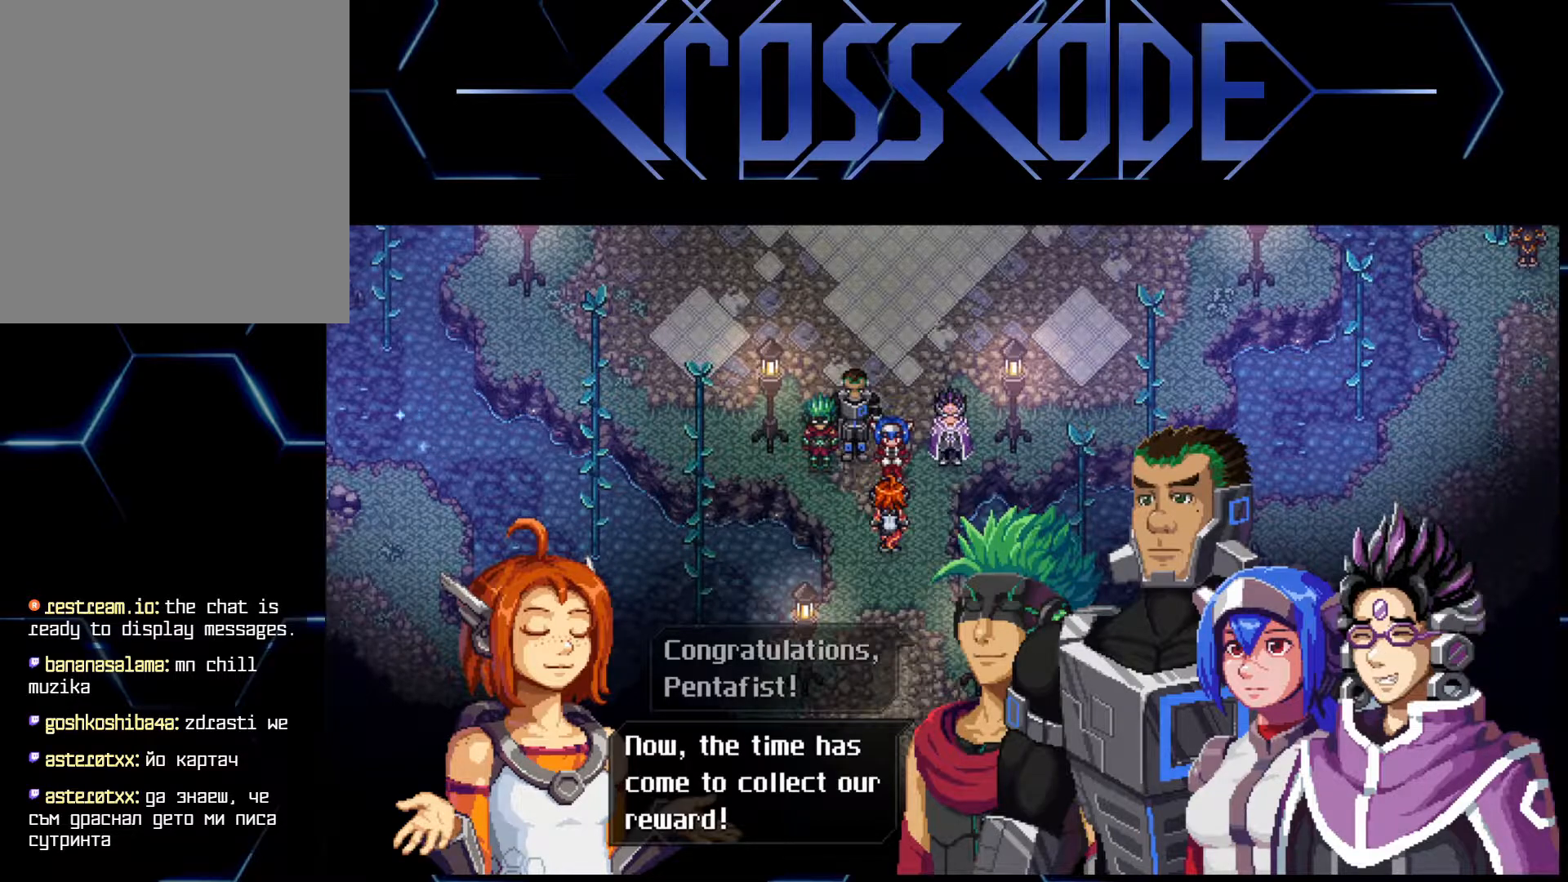
{"buttons": [], "left_stick": "center", "right_stick": "center", "events": [[450, "A", "down"], [500, "A", "up"]]}
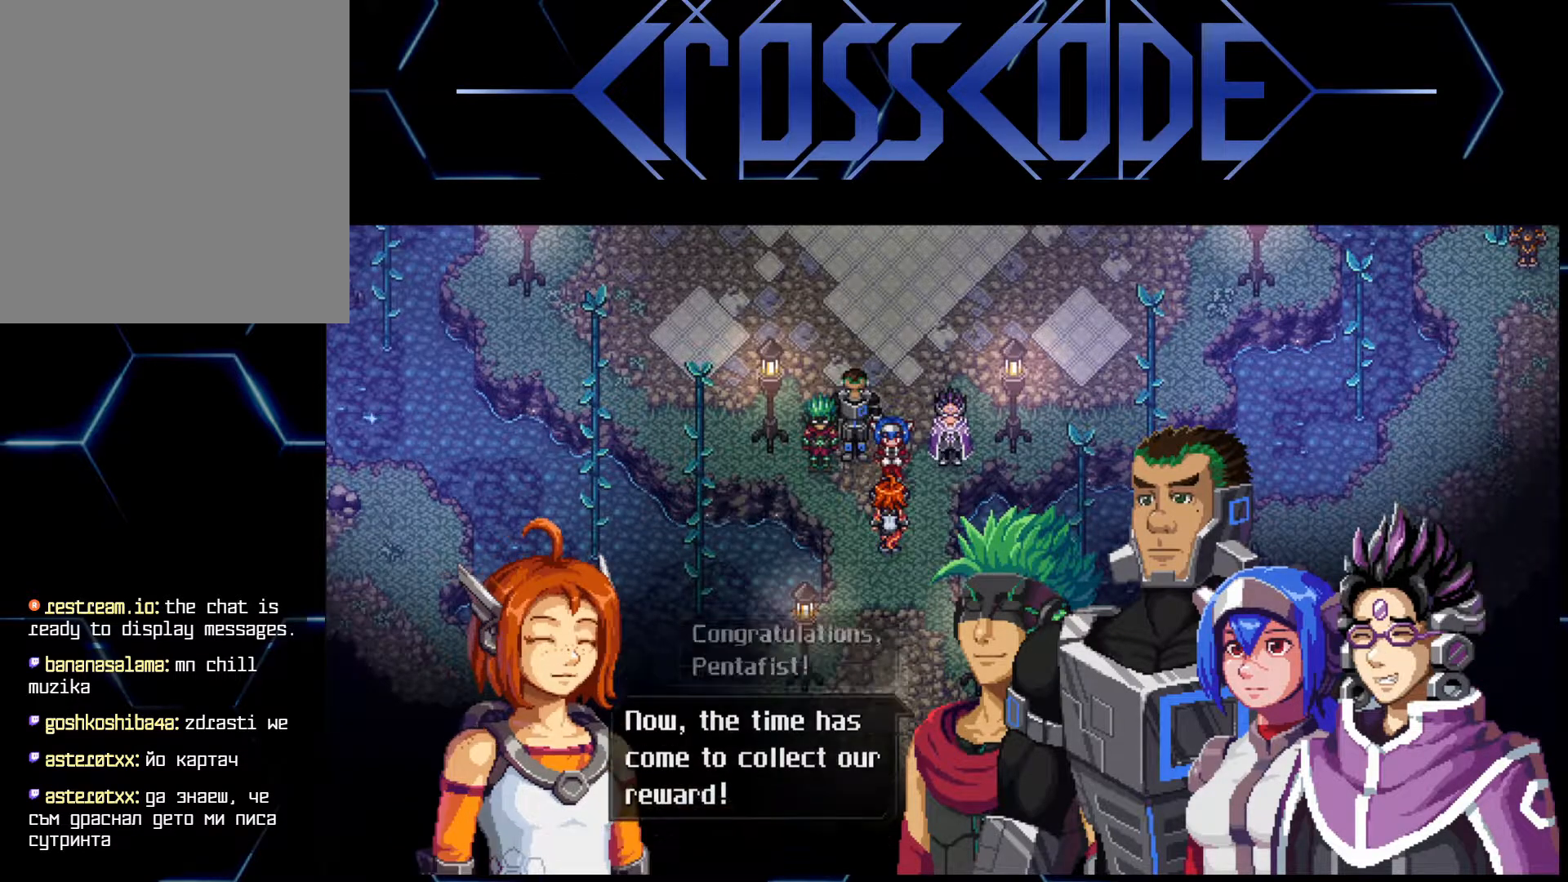
{"buttons": [], "left_stick": "center", "right_stick": "center", "events": []}
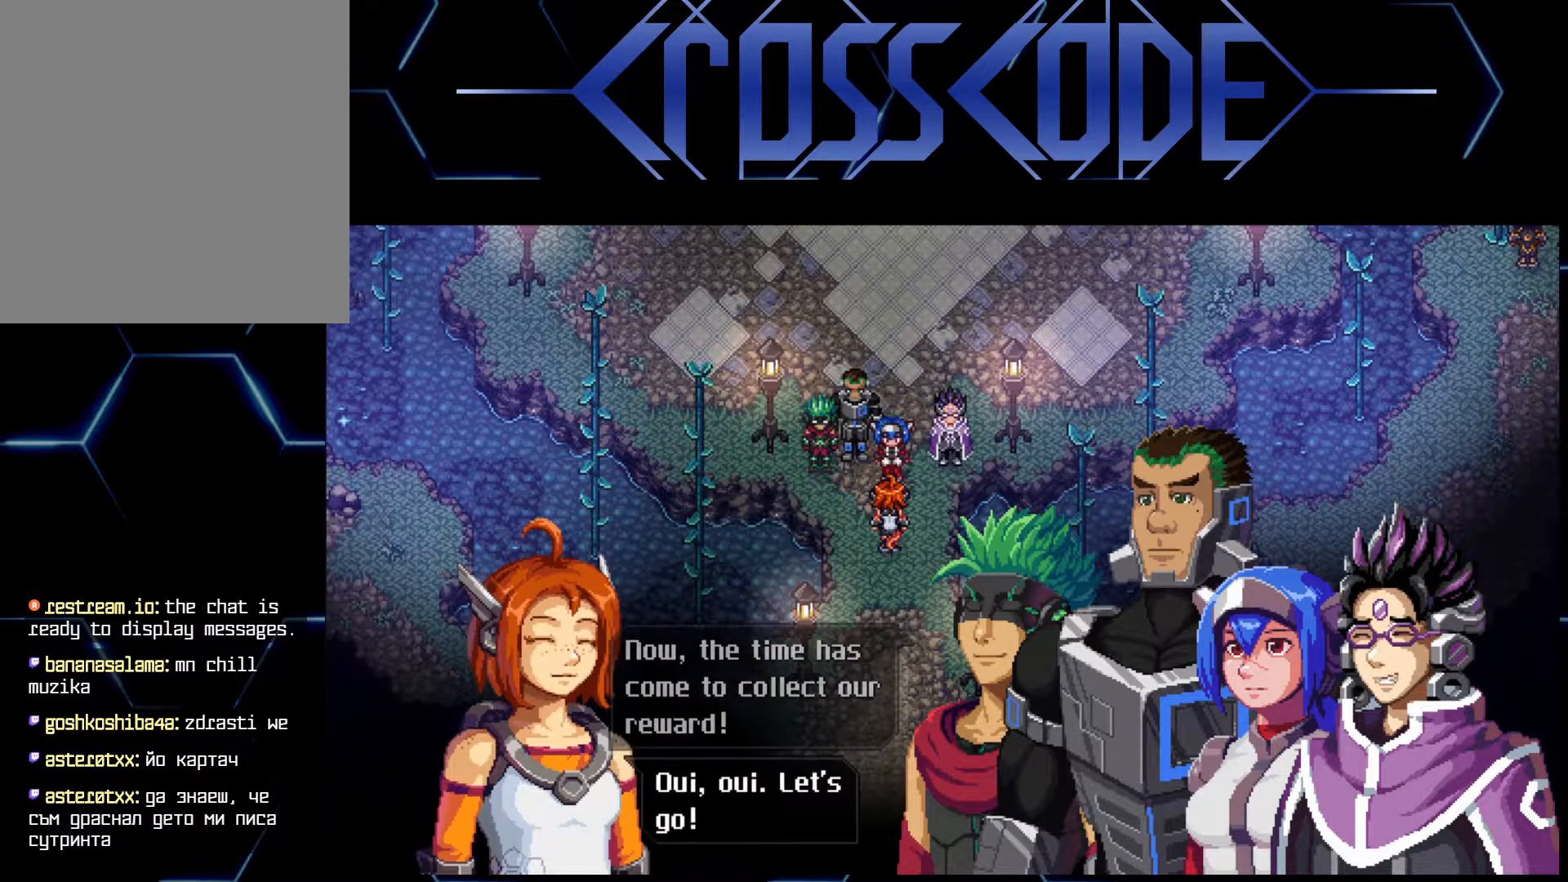
{"buttons": [], "left_stick": "center", "right_stick": "center", "events": []}
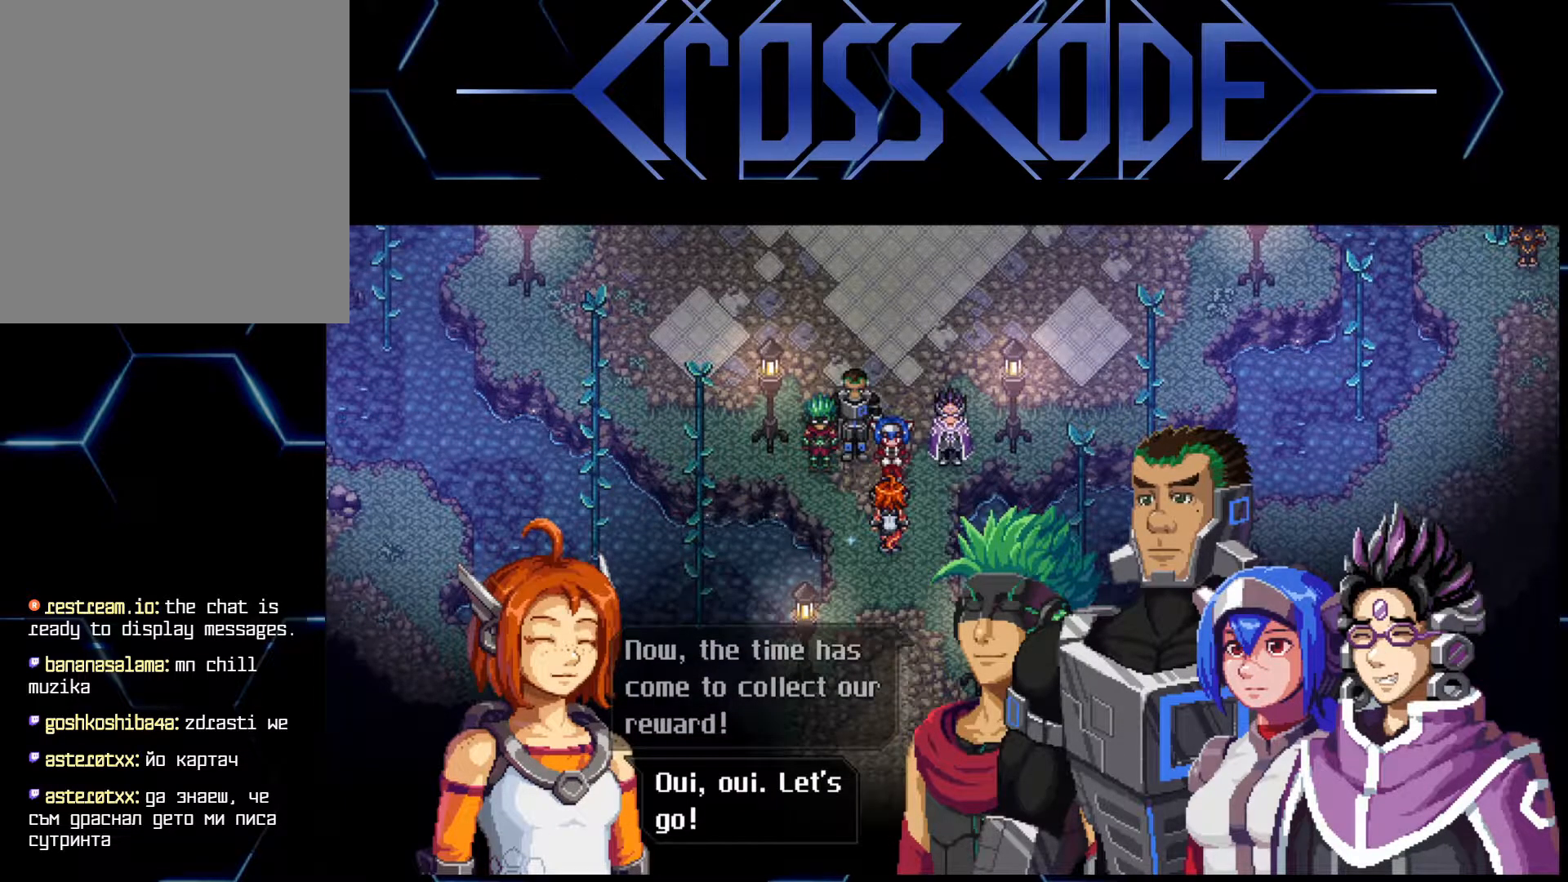
{"buttons": [], "left_stick": "center", "right_stick": "center", "events": []}
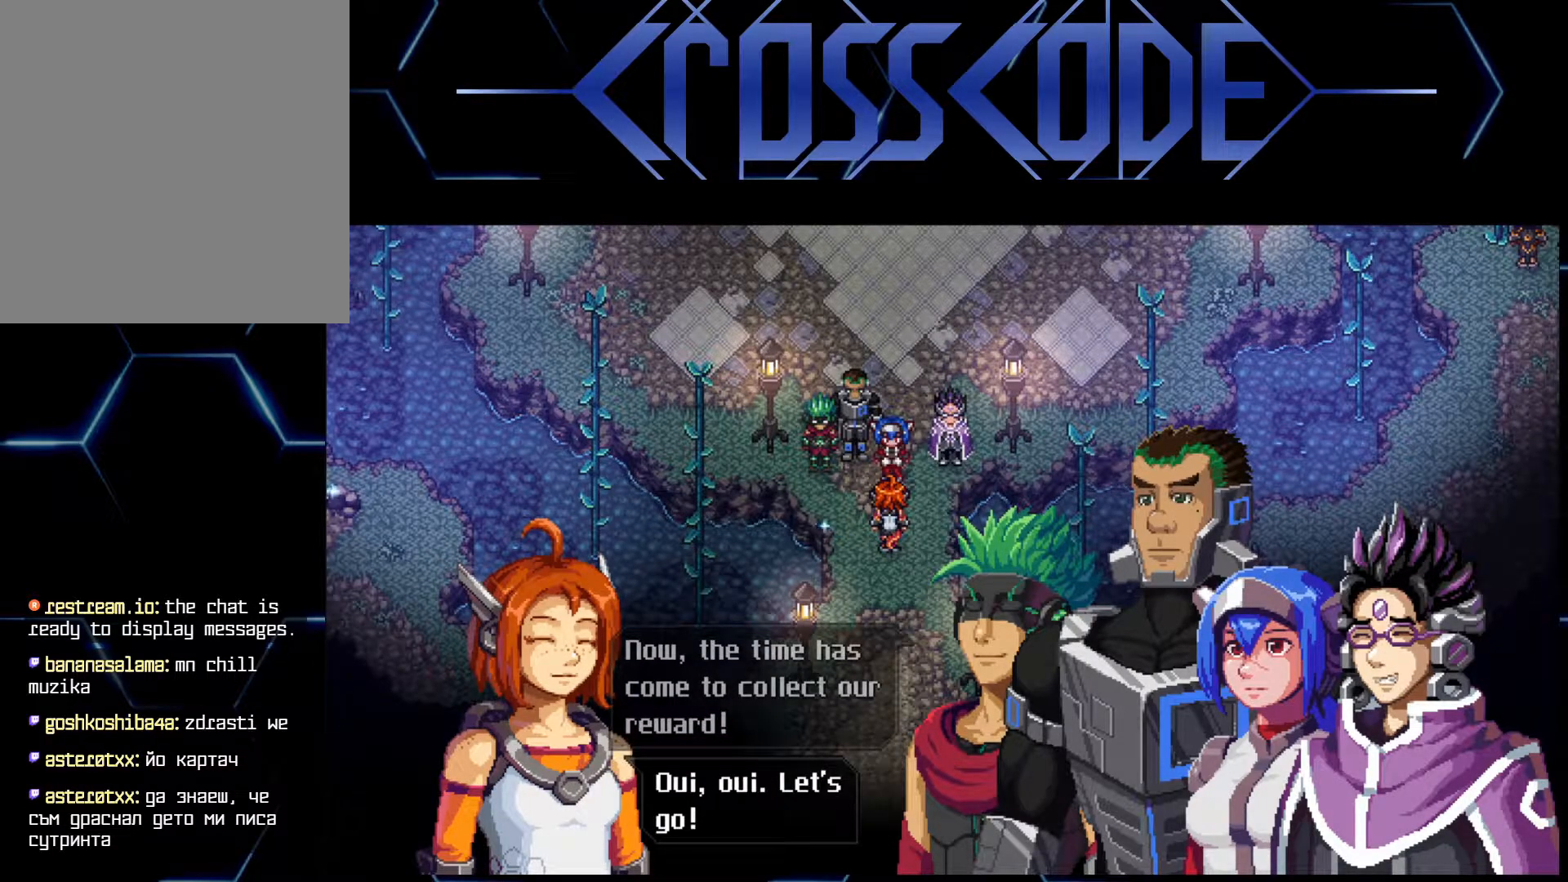
{"buttons": [], "left_stick": "center", "right_stick": "center", "events": []}
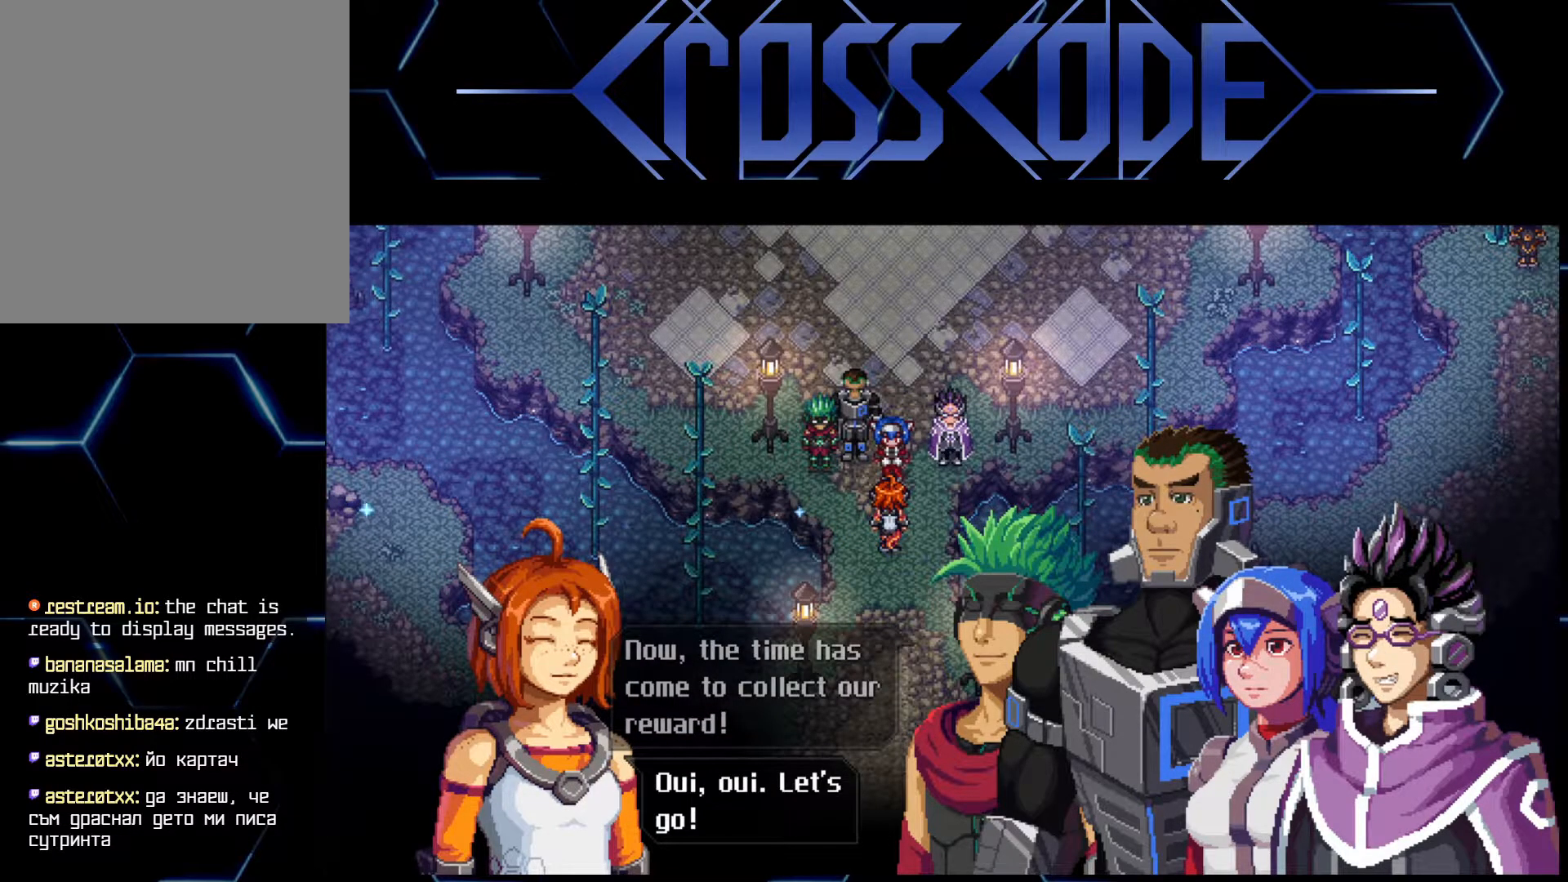
{"buttons": [], "left_stick": "center", "right_stick": "center", "events": [[183, "A", "down"], [267, "A", "up"]]}
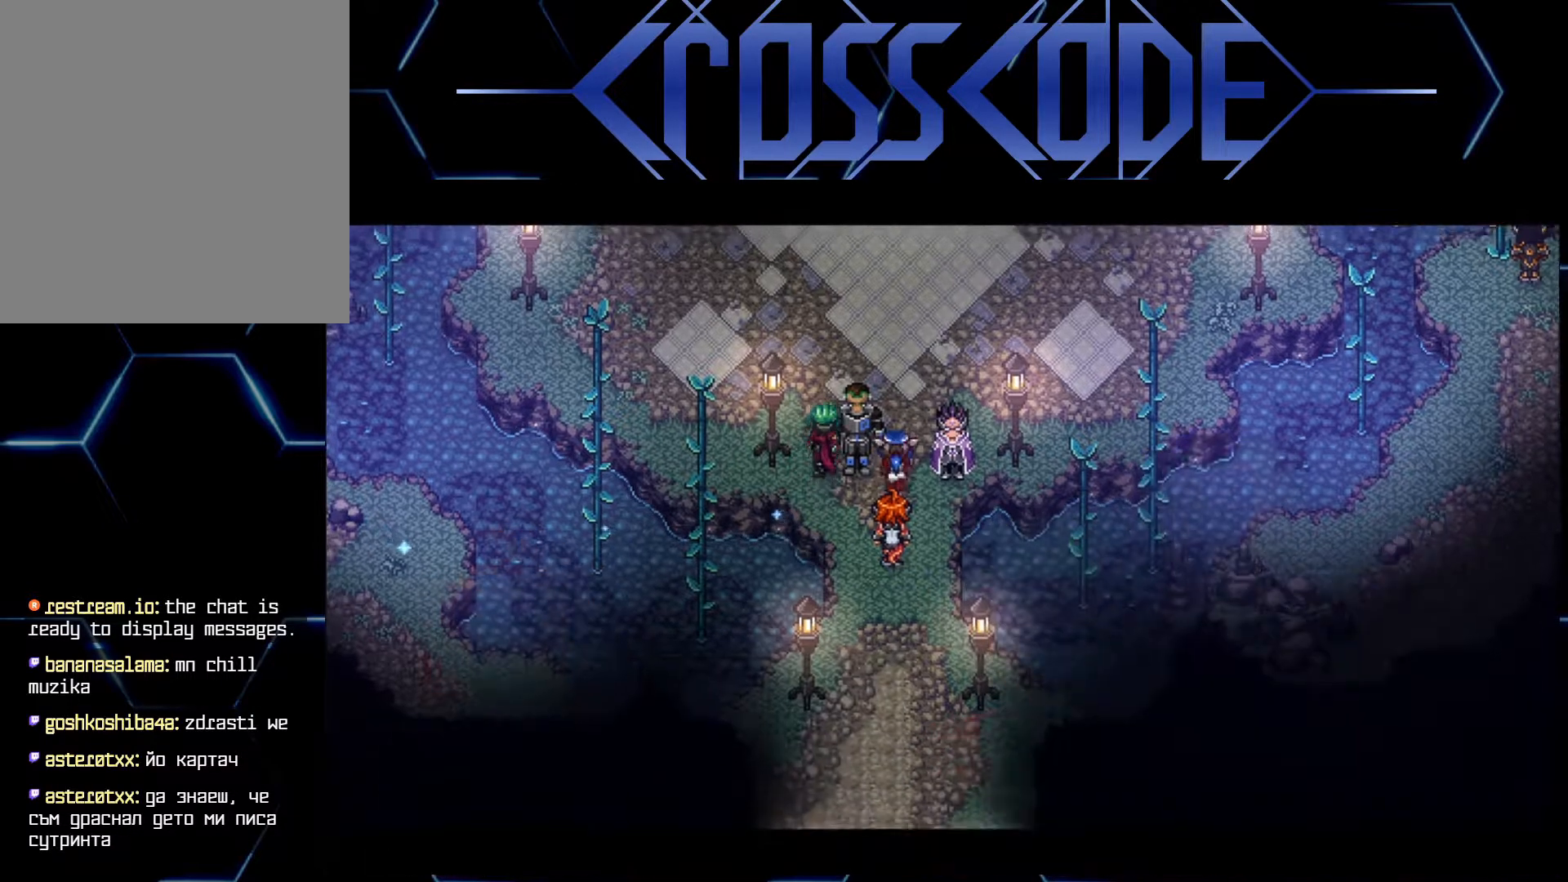
{"buttons": [], "left_stick": "up", "right_stick": "center", "events": [[100, "left_stick", "up"]]}
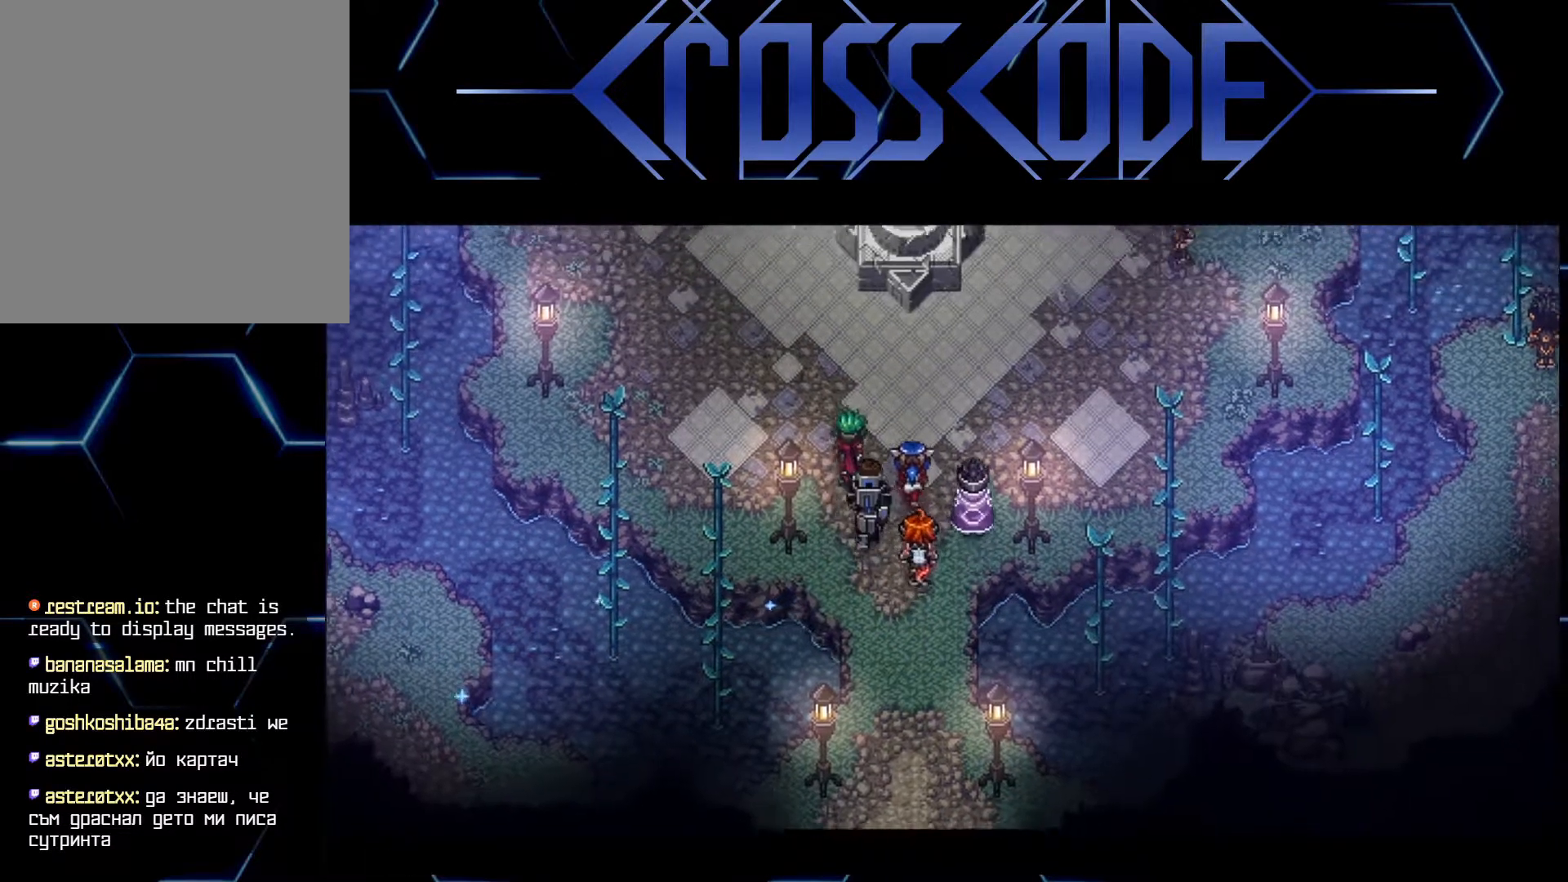
{"buttons": [], "left_stick": "center", "right_stick": "center", "events": [[167, "left_stick", "center"]]}